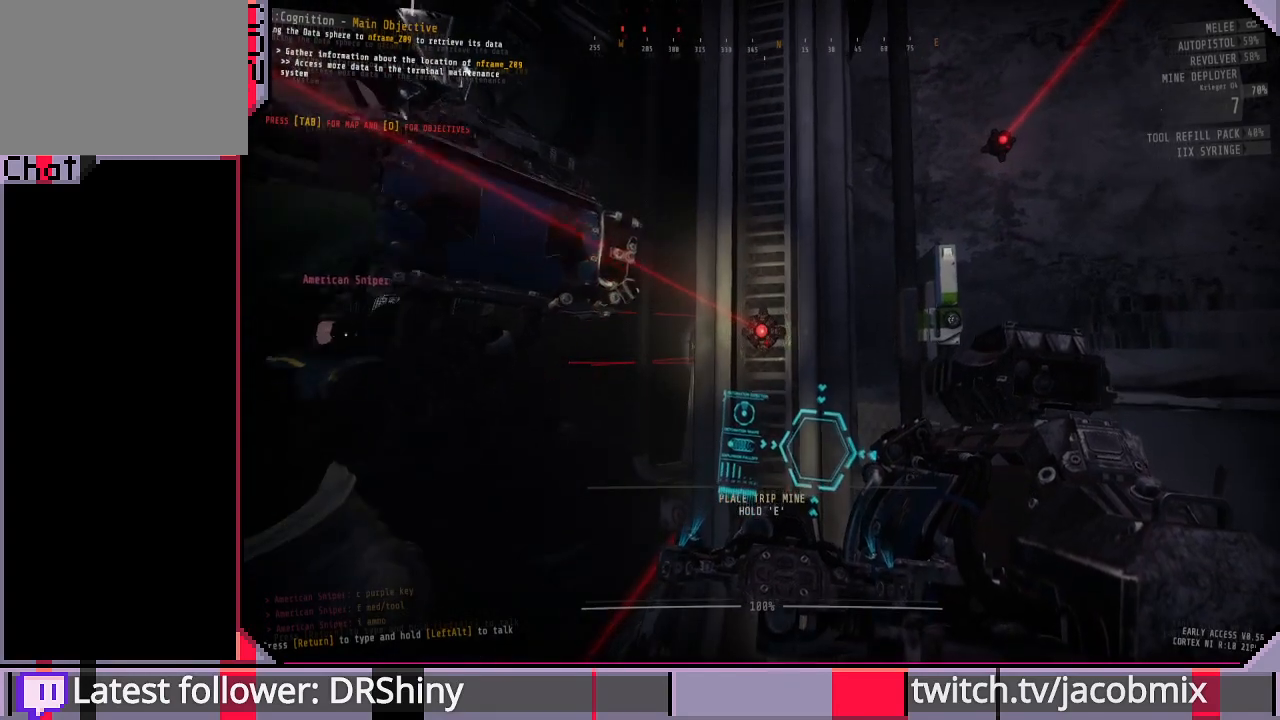
Gameplay with keyboard and mouse; each line is a JSON object with the keys and mouse buttons held at the frame after it. "events" lists presses ("down") and releases ("up") of "a", "c", "ctrl", "d", "e", "f", "q", "r", "s", "shift", "space", "t", "tab", "w", "x", "z", "mouse_left", "mouse_wheel", "mouse_right", "mouse_mb4" and "mouse_mb5" between this image and that frame as [ms after this image, input, new state], when the widget could be followed in between. "mouse_left", "mouse_wheel", "mouse_right", "mouse_mb4", "mouse_mb5" = the "left", "wheel", "right", "mb4", "mb5" buttons of the "mouse" list. No other keys are recorded. "wheel" means that the mouse wheel is clicked or scrolled. Mouse movement is not recorded.
{"keys": [], "mouse": [], "events": []}
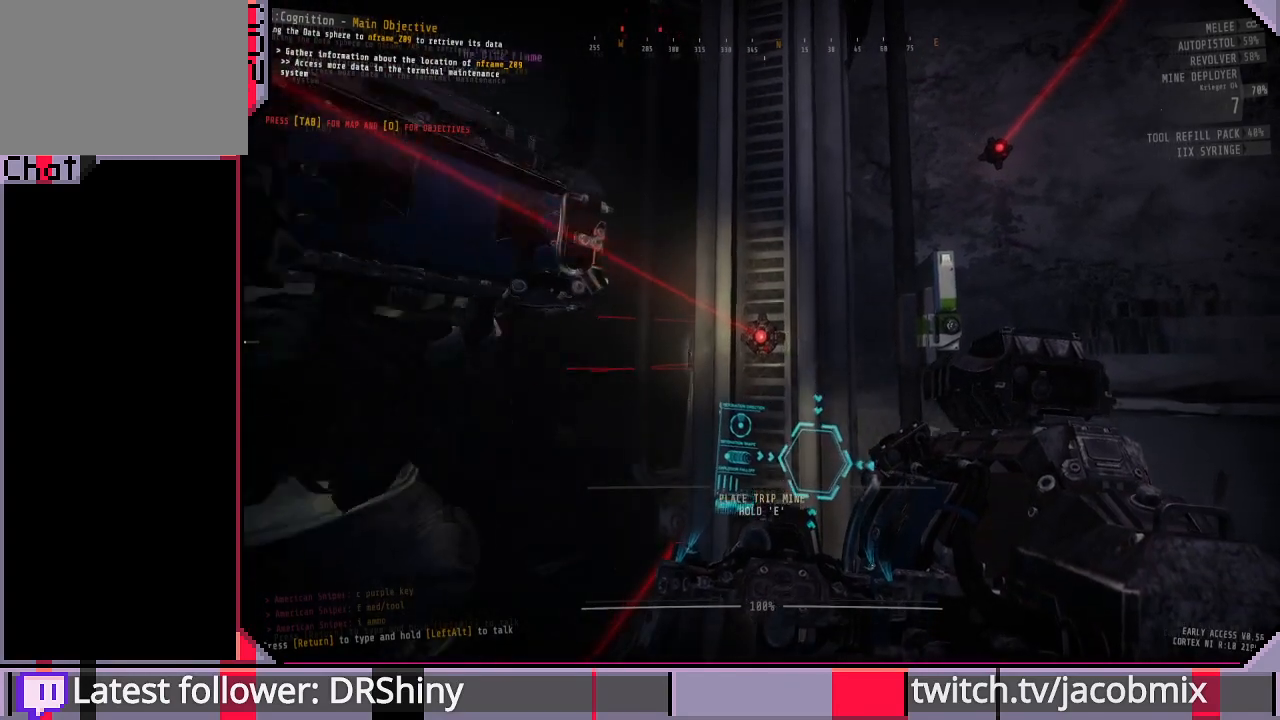
{"keys": [], "mouse": [], "events": []}
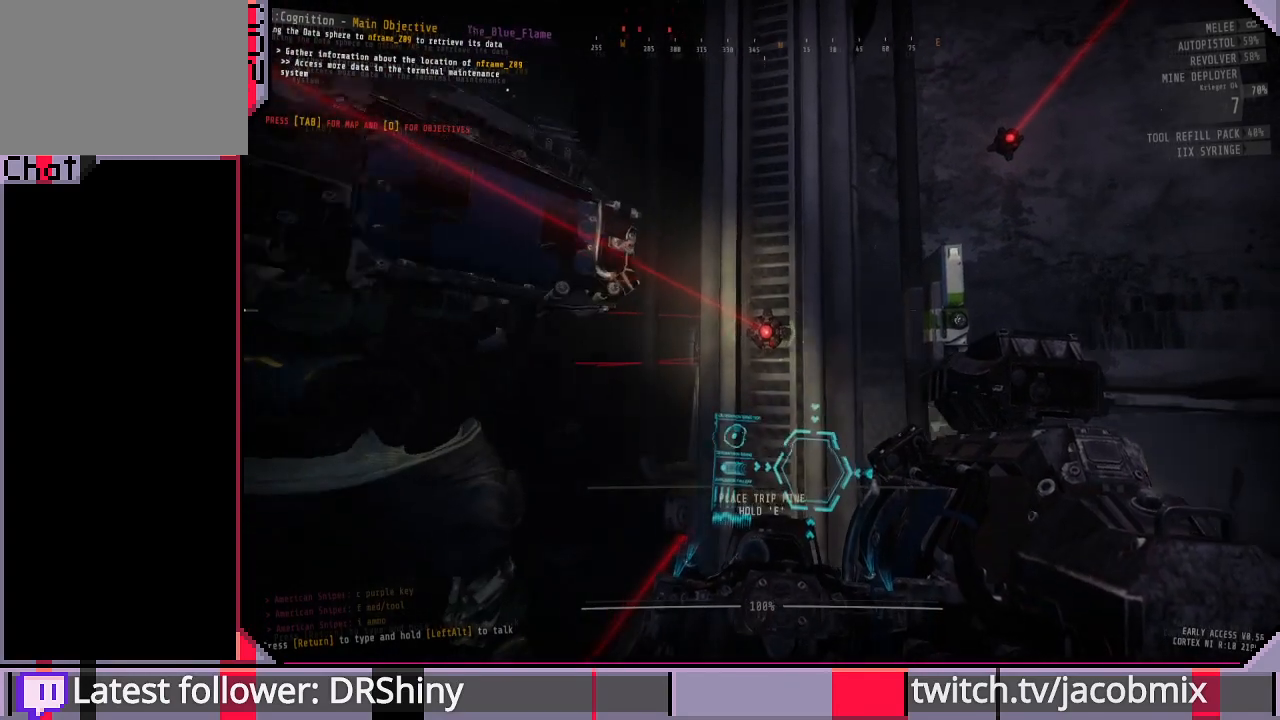
{"keys": [], "mouse": [], "events": []}
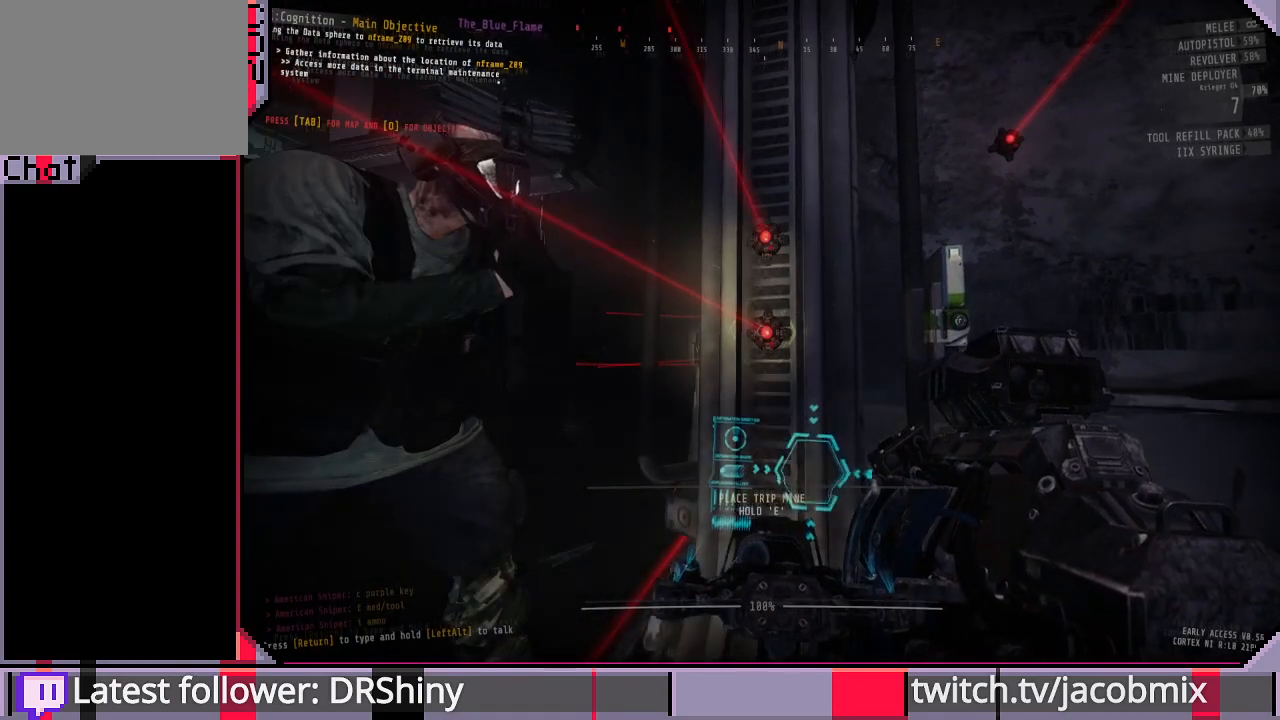
{"keys": ["e"], "mouse": [], "events": [[333, "e", "down"]]}
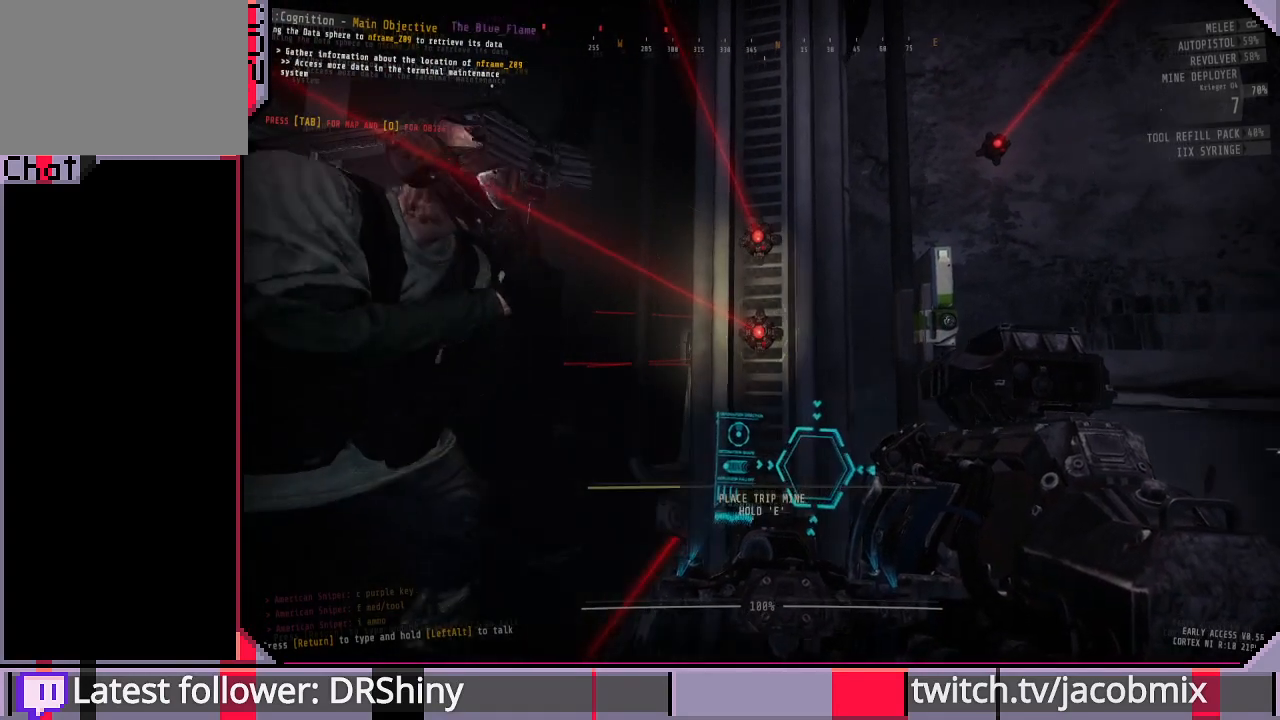
{"keys": ["e"], "mouse": [], "events": []}
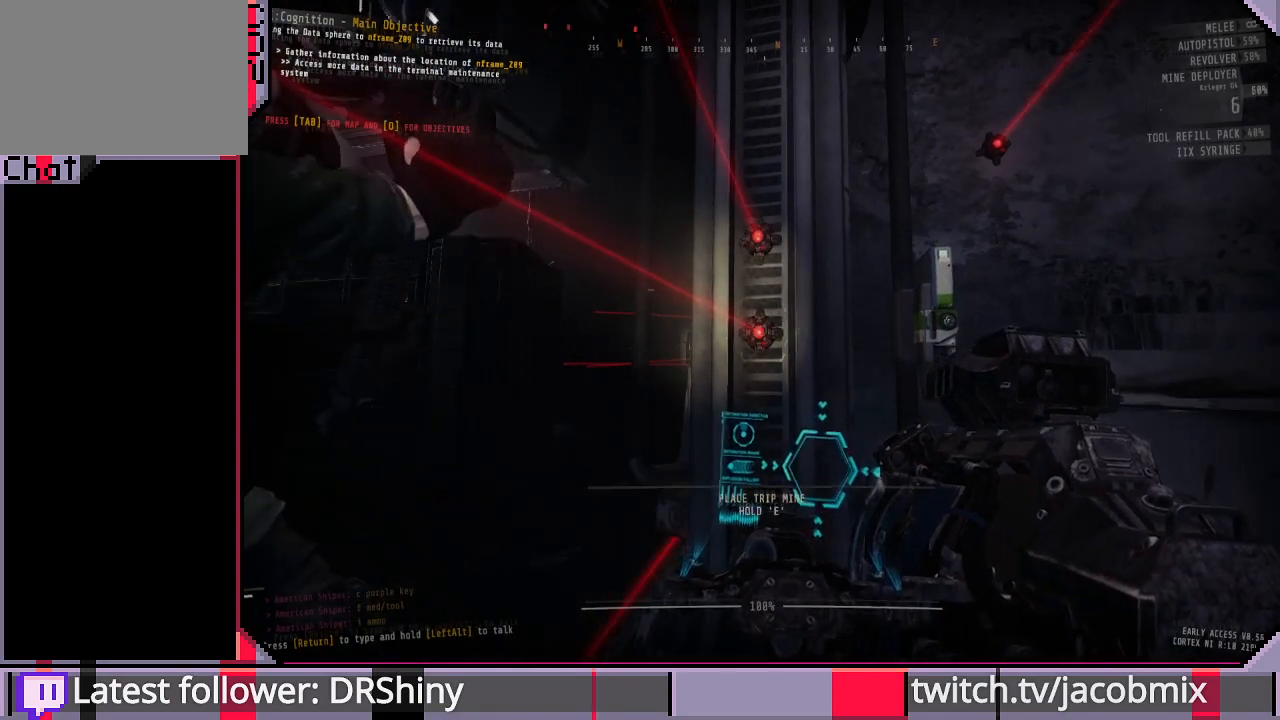
{"keys": [], "mouse": [], "events": [[333, "e", "up"]]}
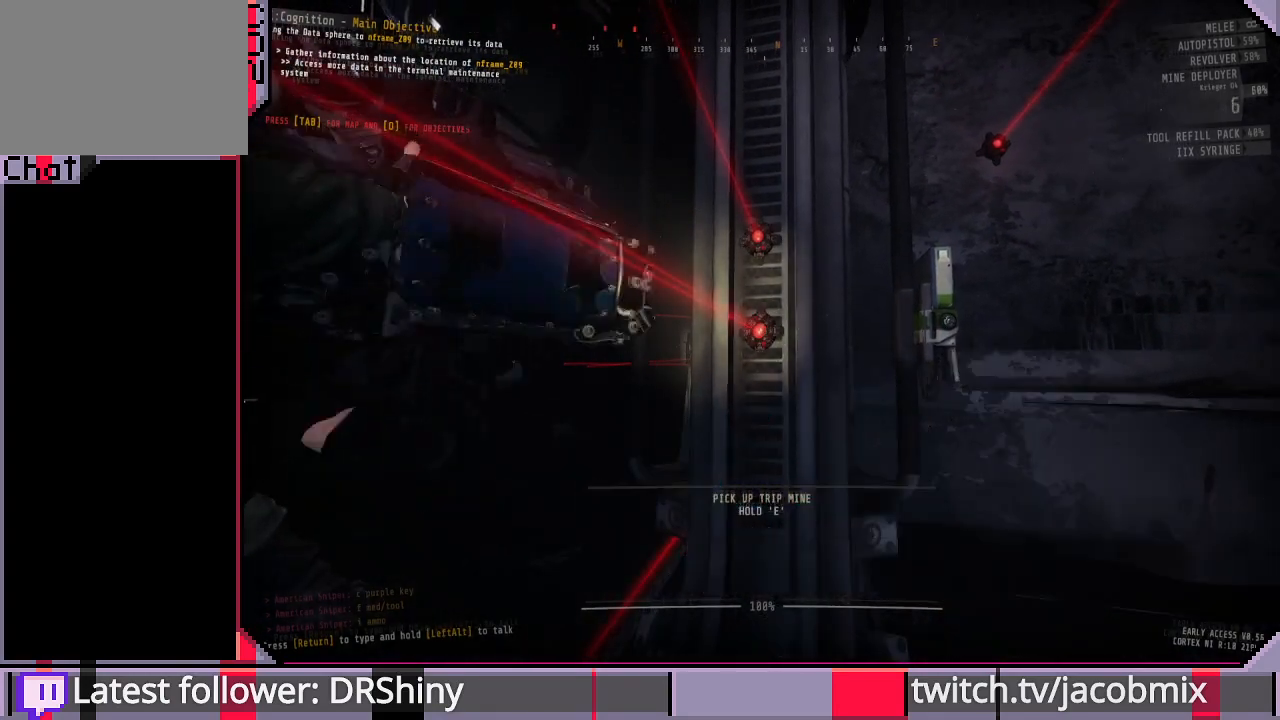
{"keys": [], "mouse": [], "events": [[133, "d", "down"], [300, "d", "up"]]}
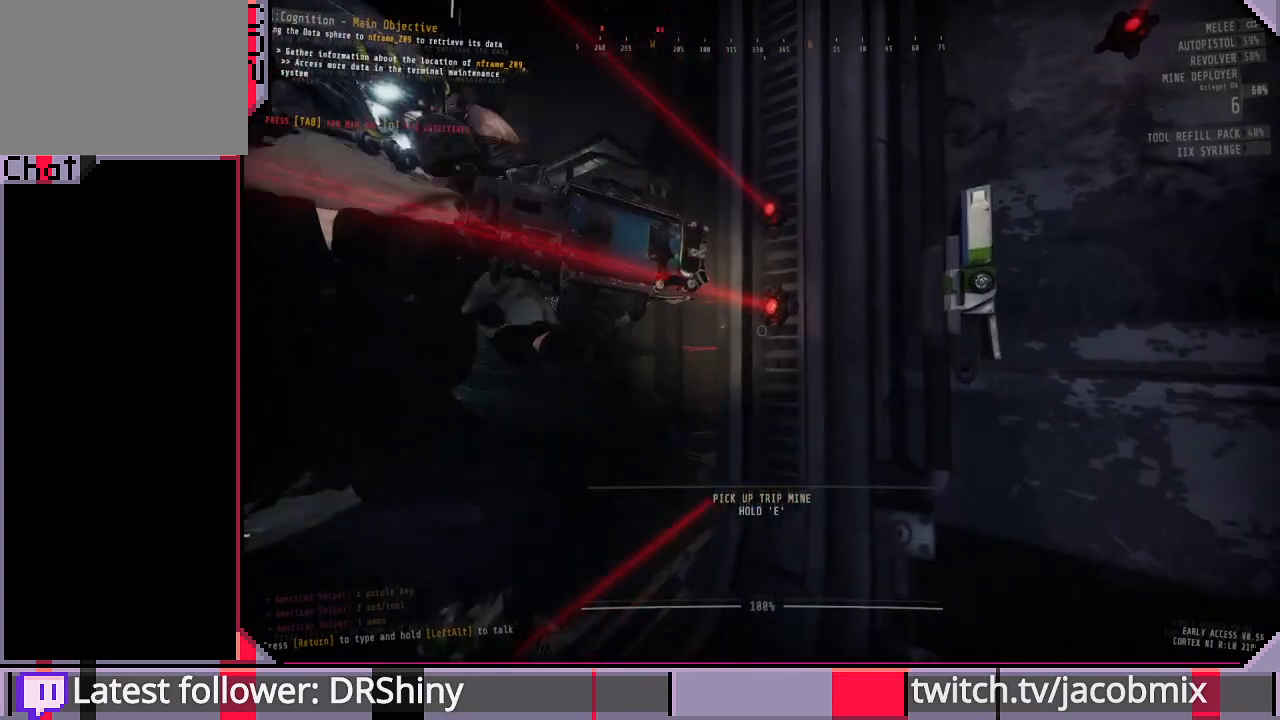
{"keys": [], "mouse": [], "events": [[300, "w", "down"], [367, "w", "up"]]}
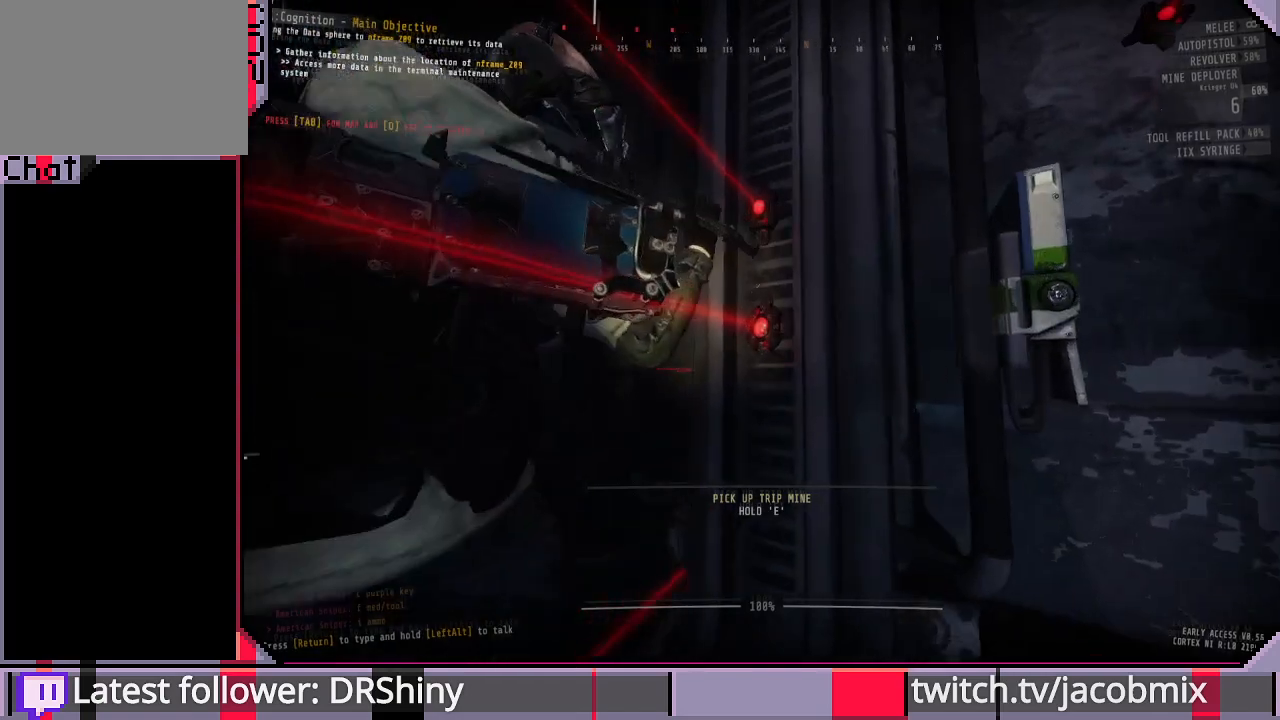
{"keys": [], "mouse": [], "events": []}
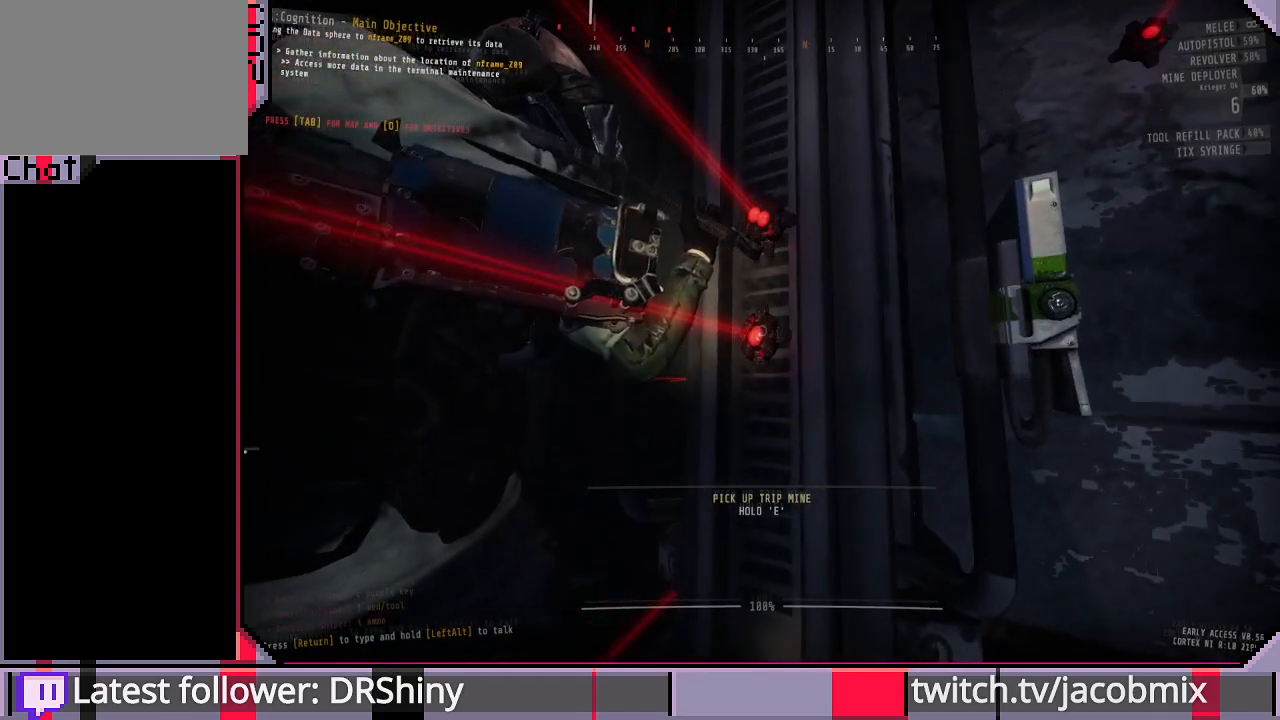
{"keys": ["e"], "mouse": [], "events": [[167, "e", "down"]]}
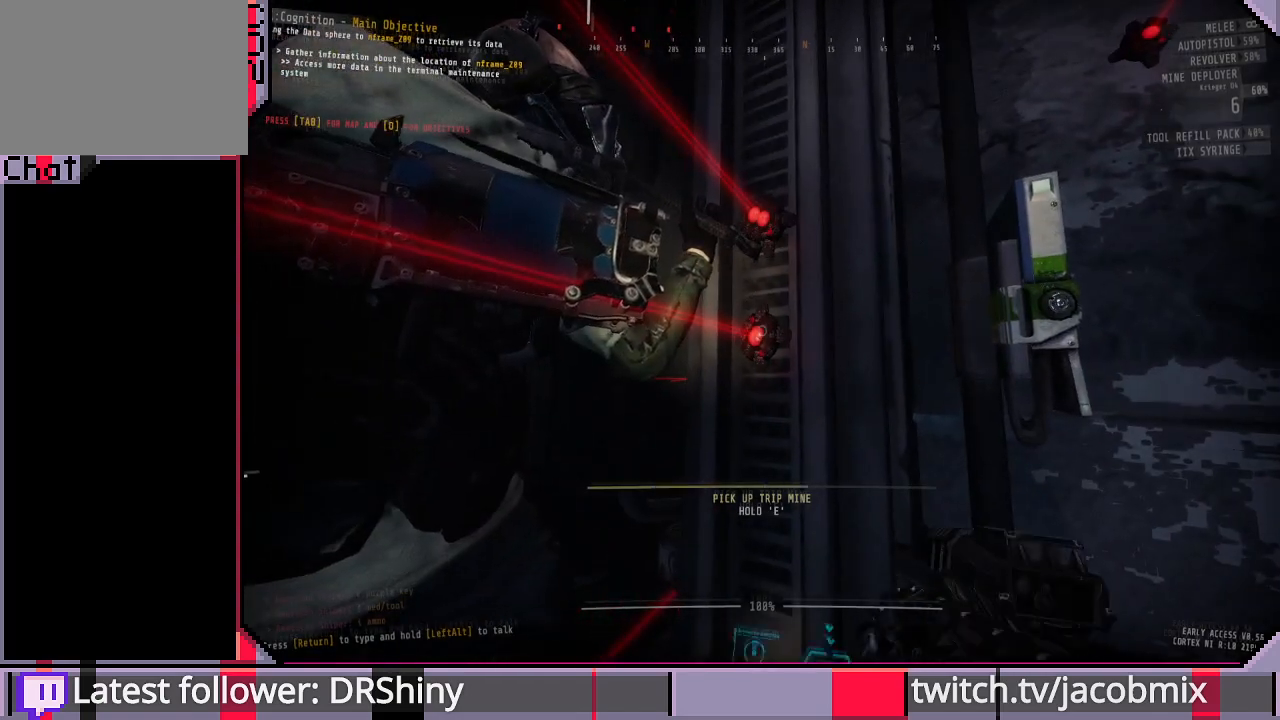
{"keys": ["e"], "mouse": [], "events": []}
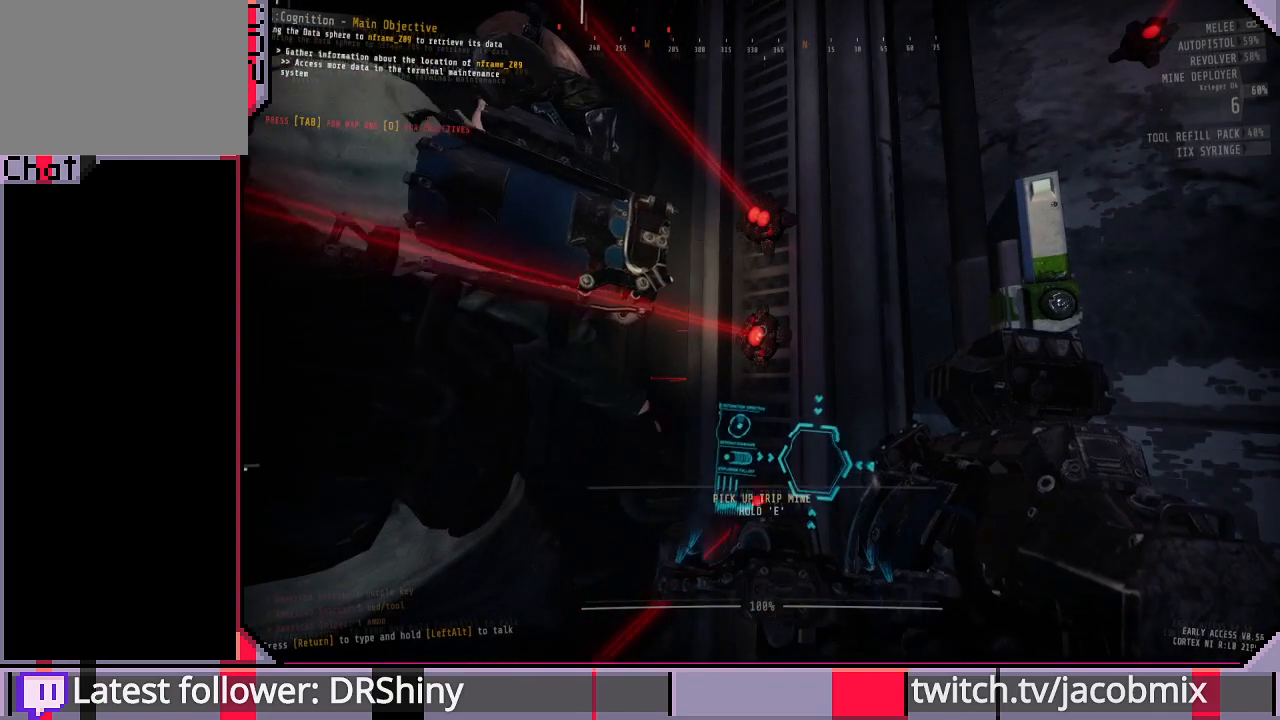
{"keys": ["s"], "mouse": [], "events": [[200, "e", "up"], [433, "s", "down"]]}
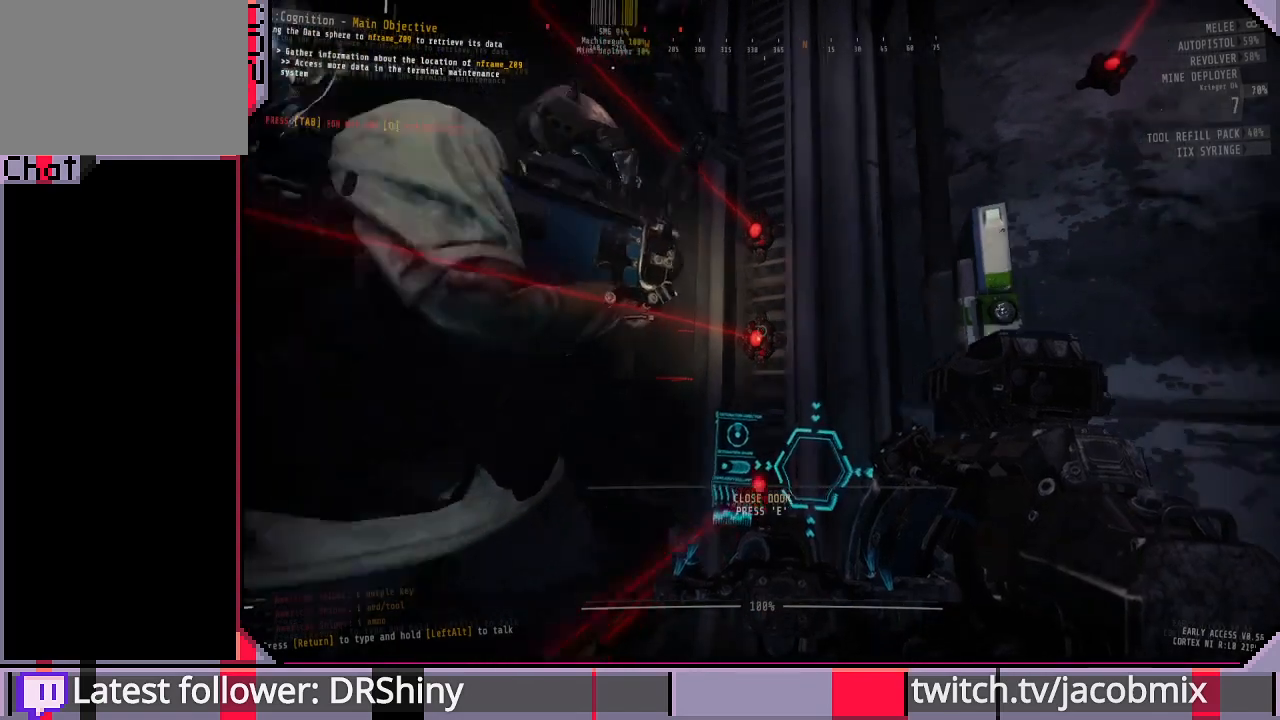
{"keys": [], "mouse": [], "events": [[267, "s", "up"]]}
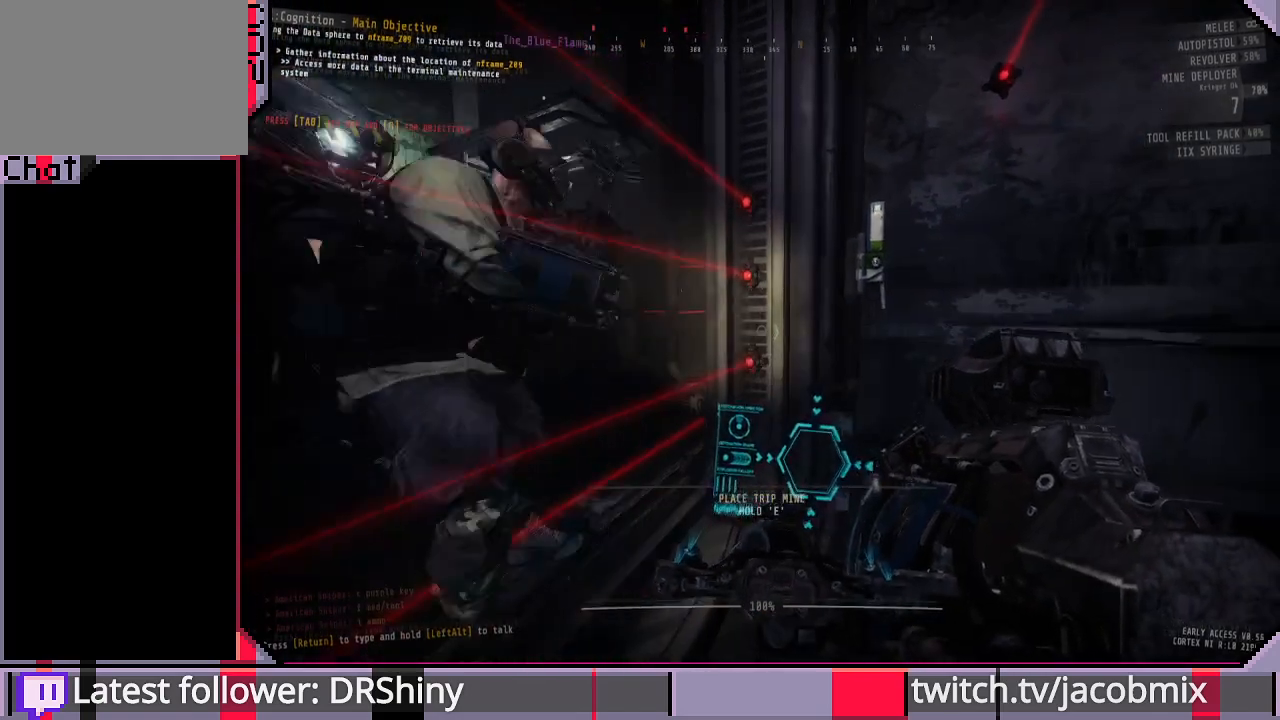
{"keys": [], "mouse": [], "events": [[67, "d", "down"], [300, "d", "up"]]}
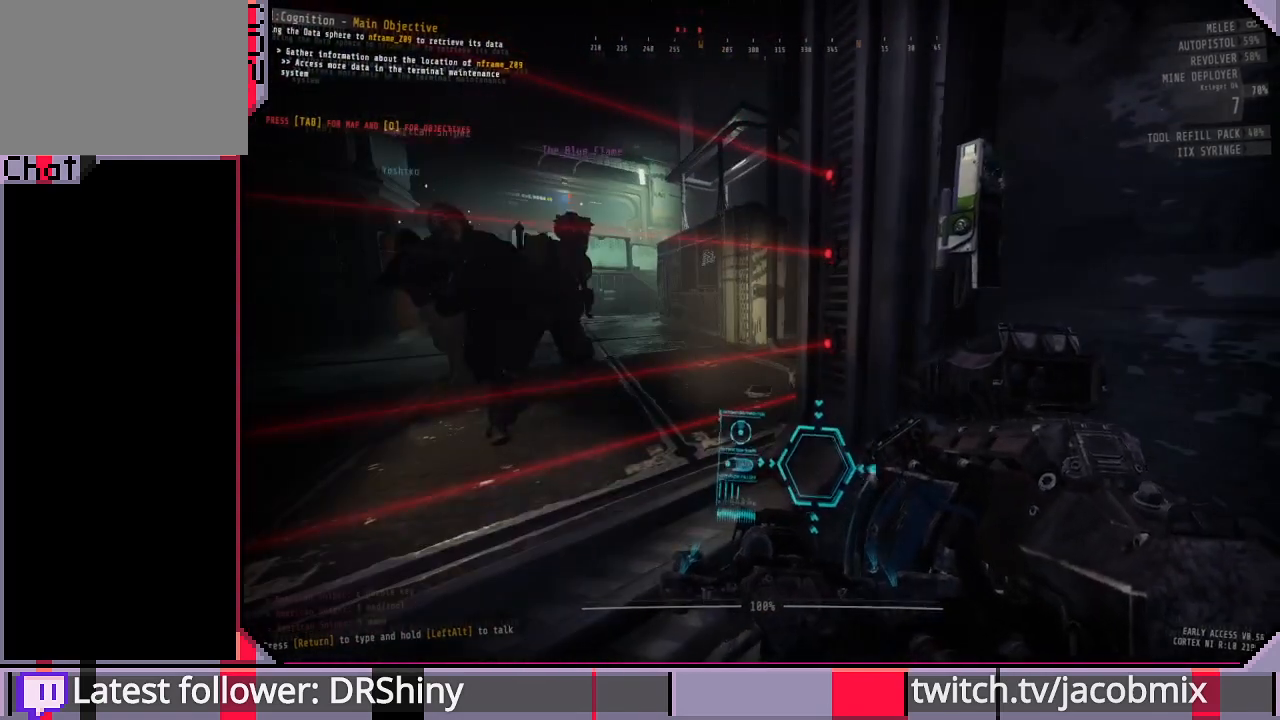
{"keys": ["a"], "mouse": [], "events": [[100, "a", "down"], [233, "a", "up"], [467, "a", "down"]]}
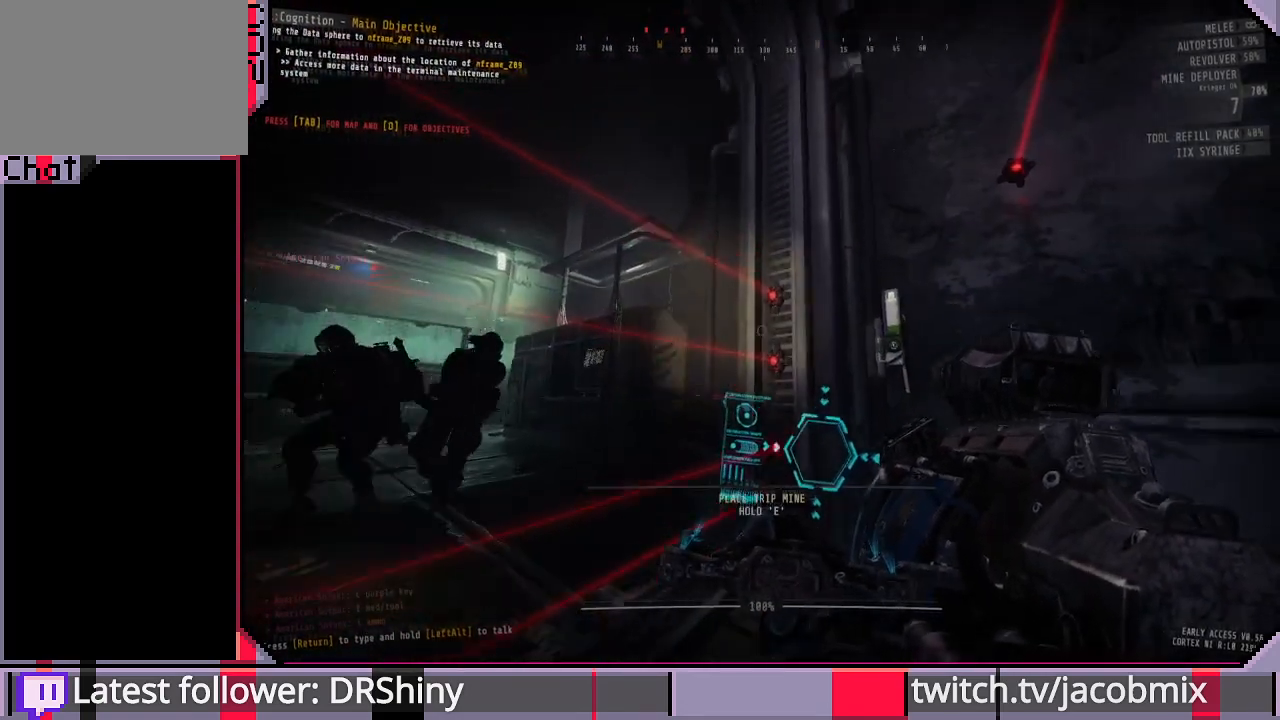
{"keys": ["a"], "mouse": [], "events": []}
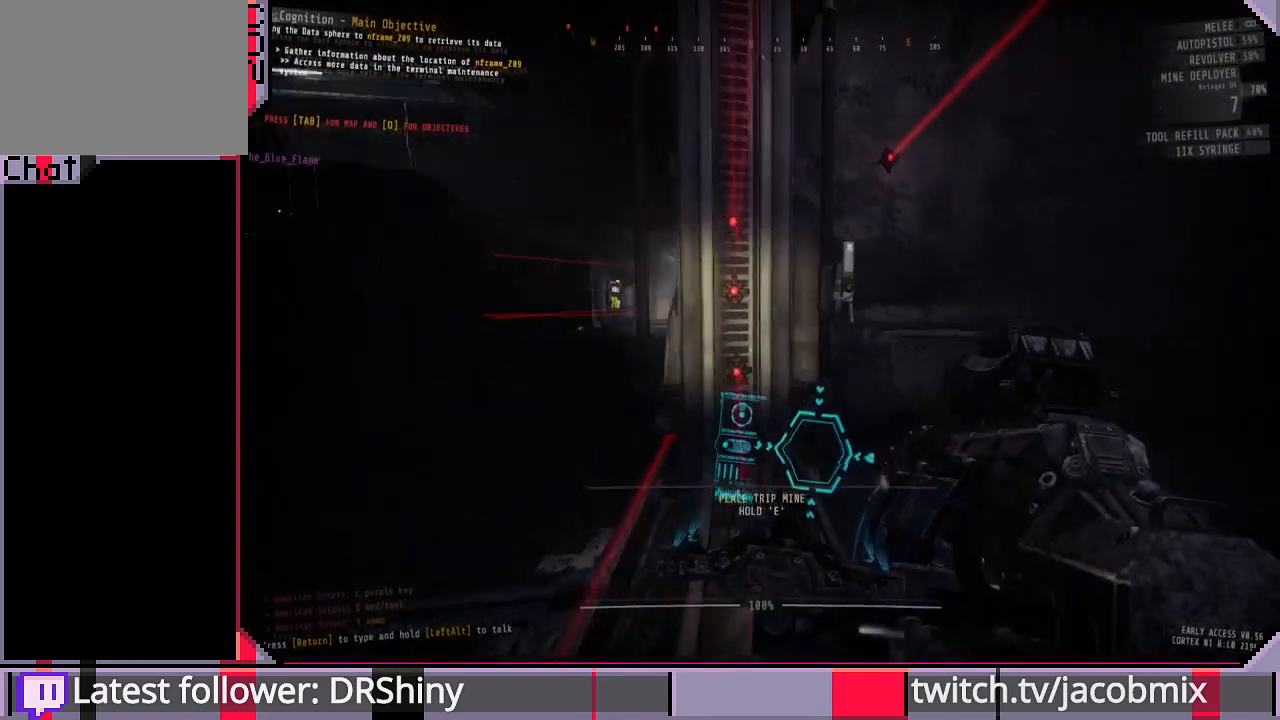
{"keys": ["a", "s"], "mouse": [], "events": [[200, "s", "down"]]}
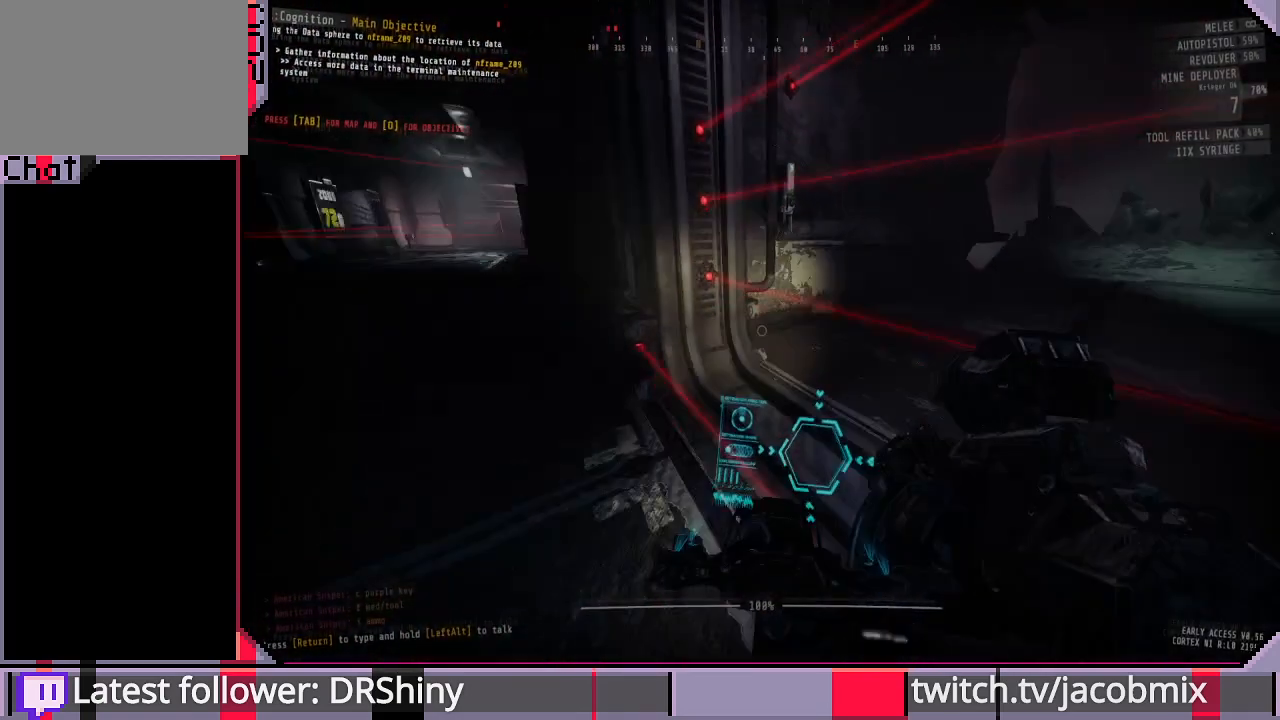
{"keys": ["a", "s"], "mouse": [], "events": []}
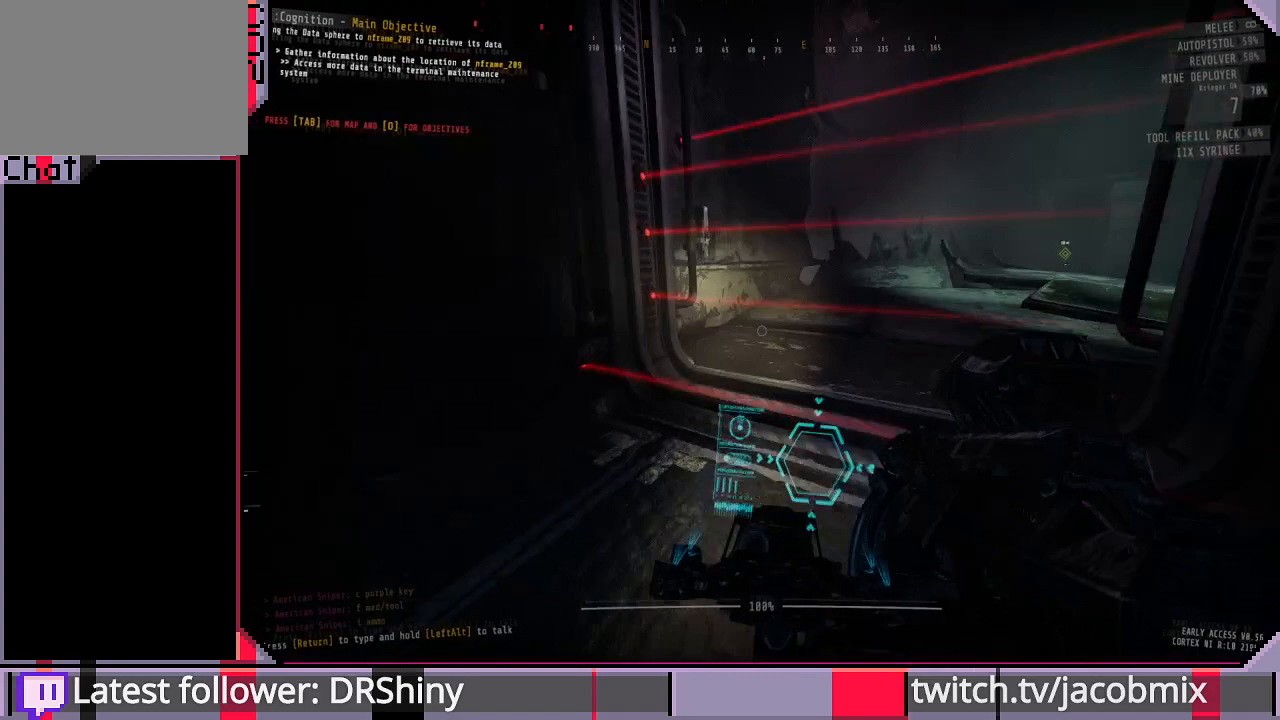
{"keys": [], "mouse": [], "events": [[67, "a", "up"], [267, "s", "up"], [367, "ctrl", "down"], [500, "ctrl", "up"]]}
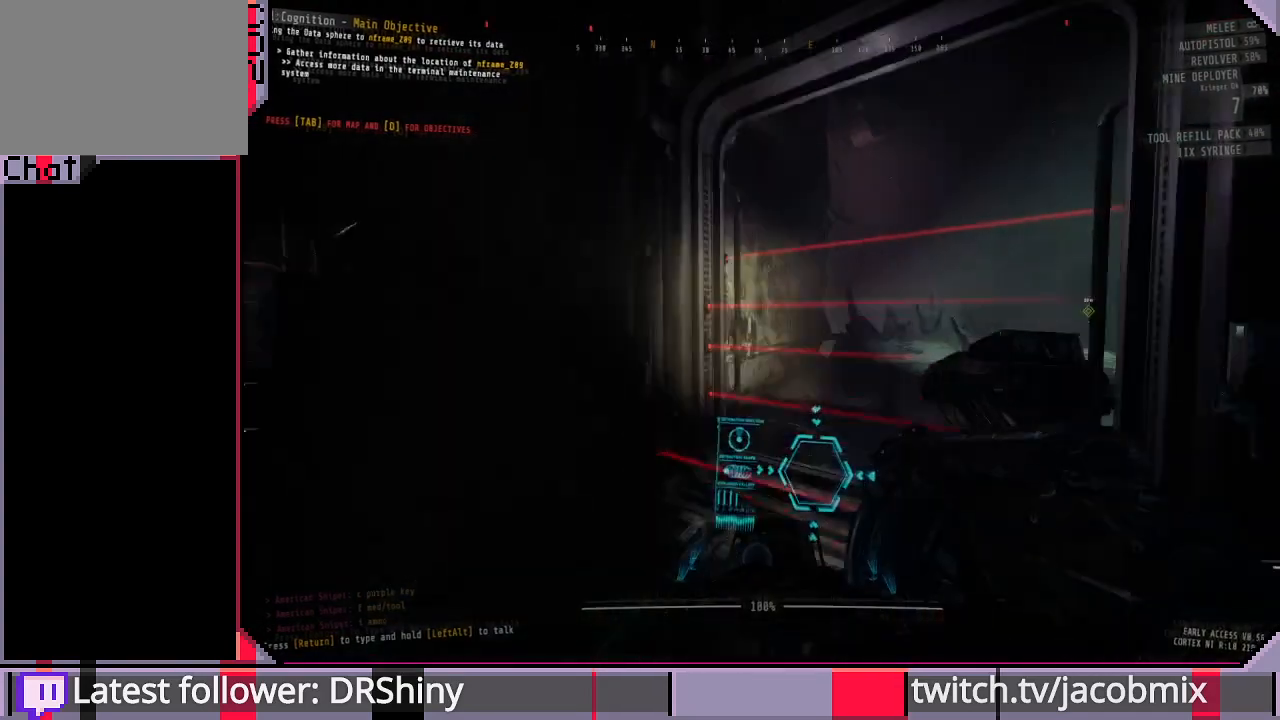
{"keys": [], "mouse": [], "events": [[67, "d", "down"], [200, "w", "down"], [267, "d", "up"], [333, "w", "up"]]}
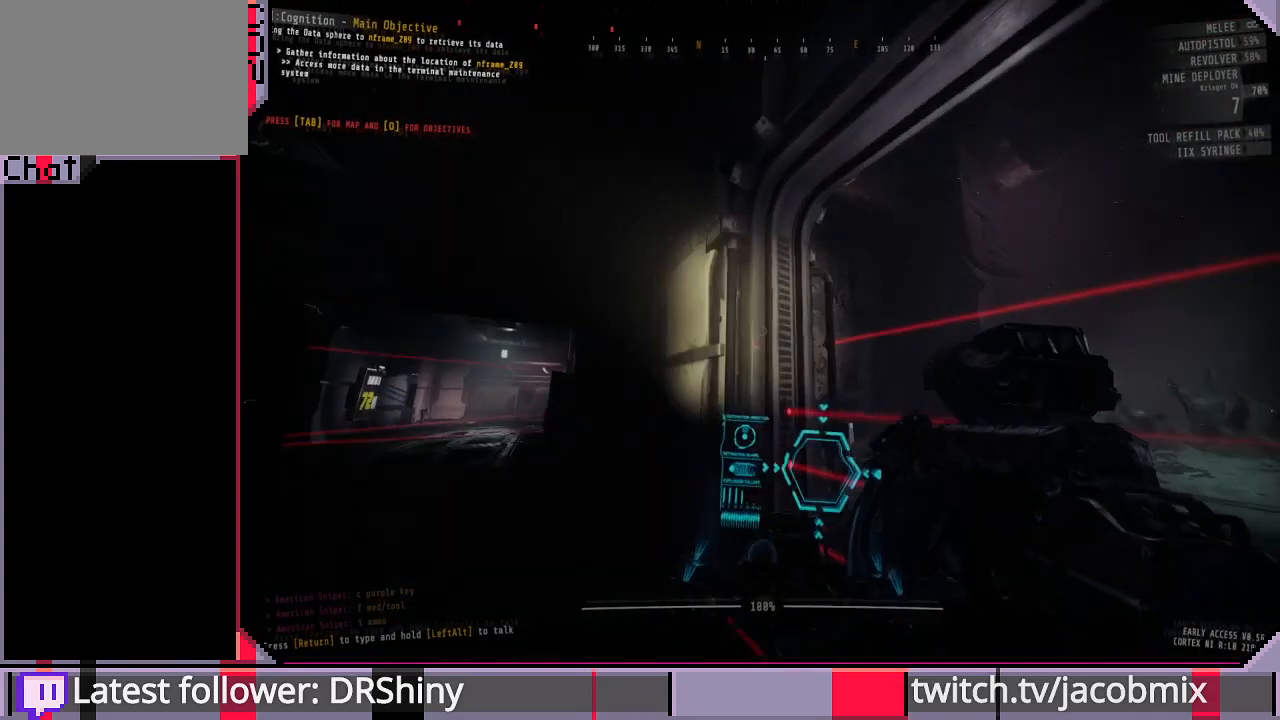
{"keys": [], "mouse": [], "events": [[200, "w", "down"], [300, "w", "up"]]}
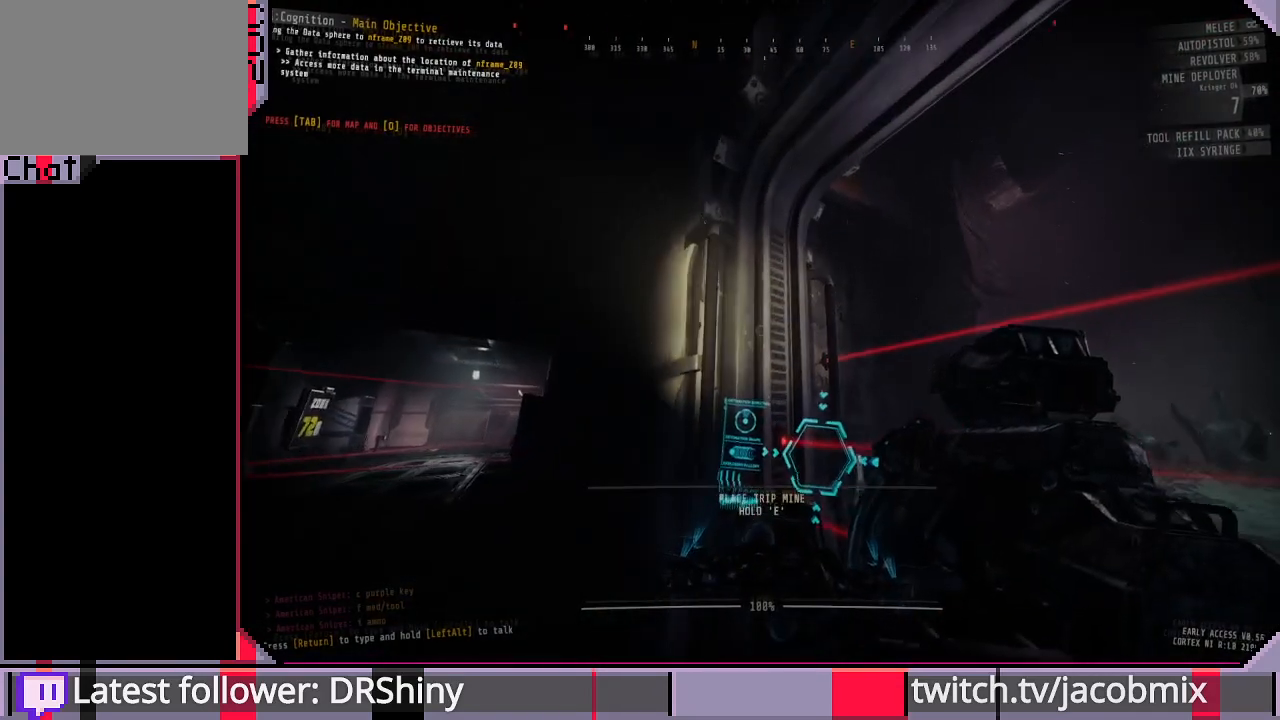
{"keys": [], "mouse": [], "events": []}
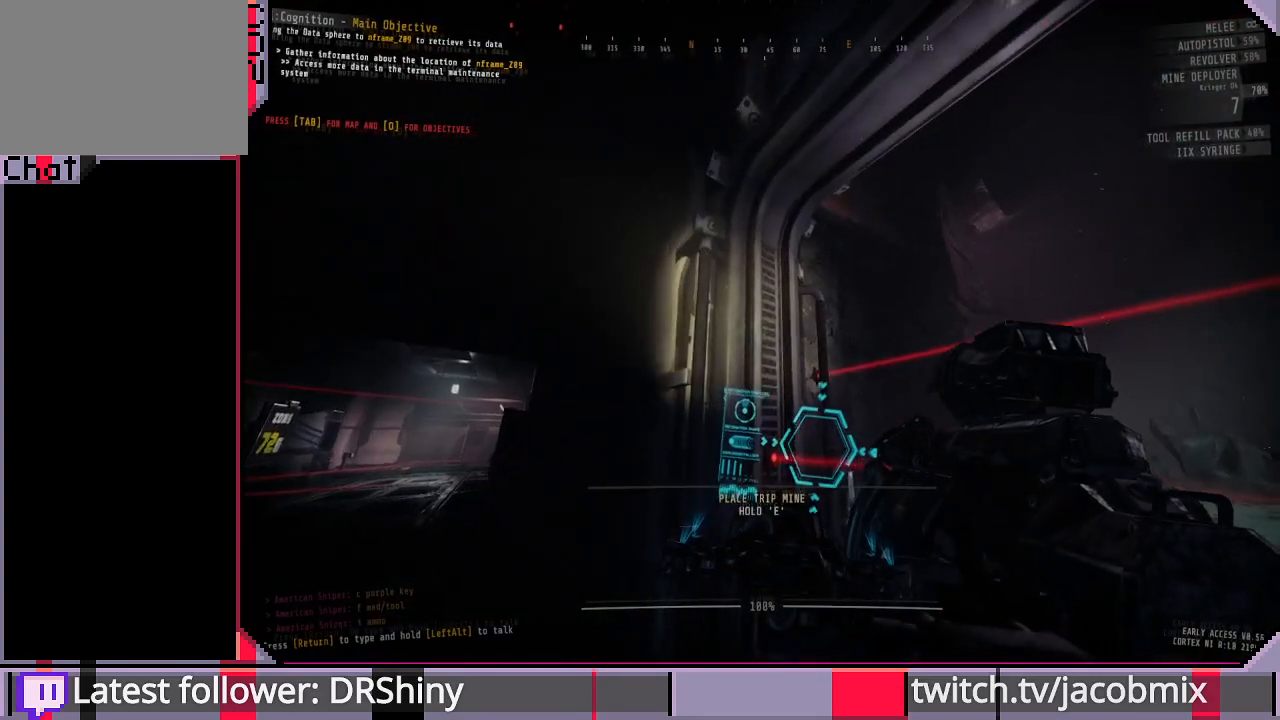
{"keys": [], "mouse": [], "events": []}
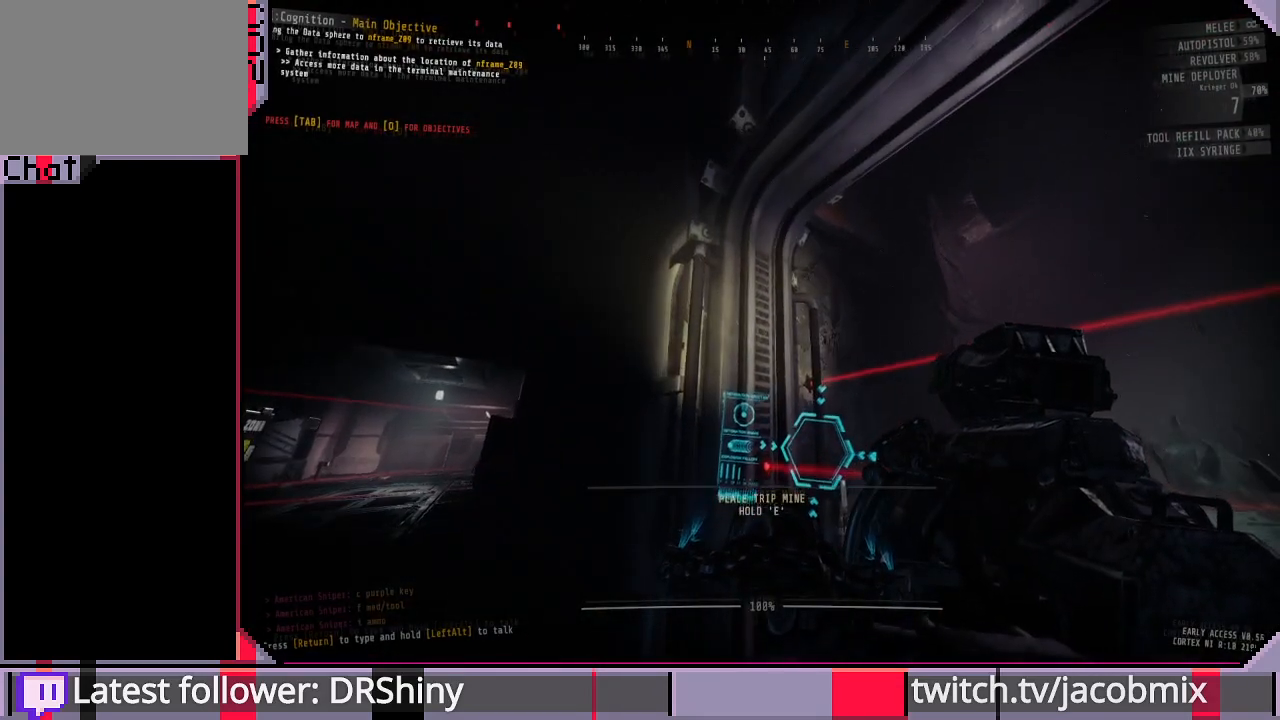
{"keys": [], "mouse": [], "events": []}
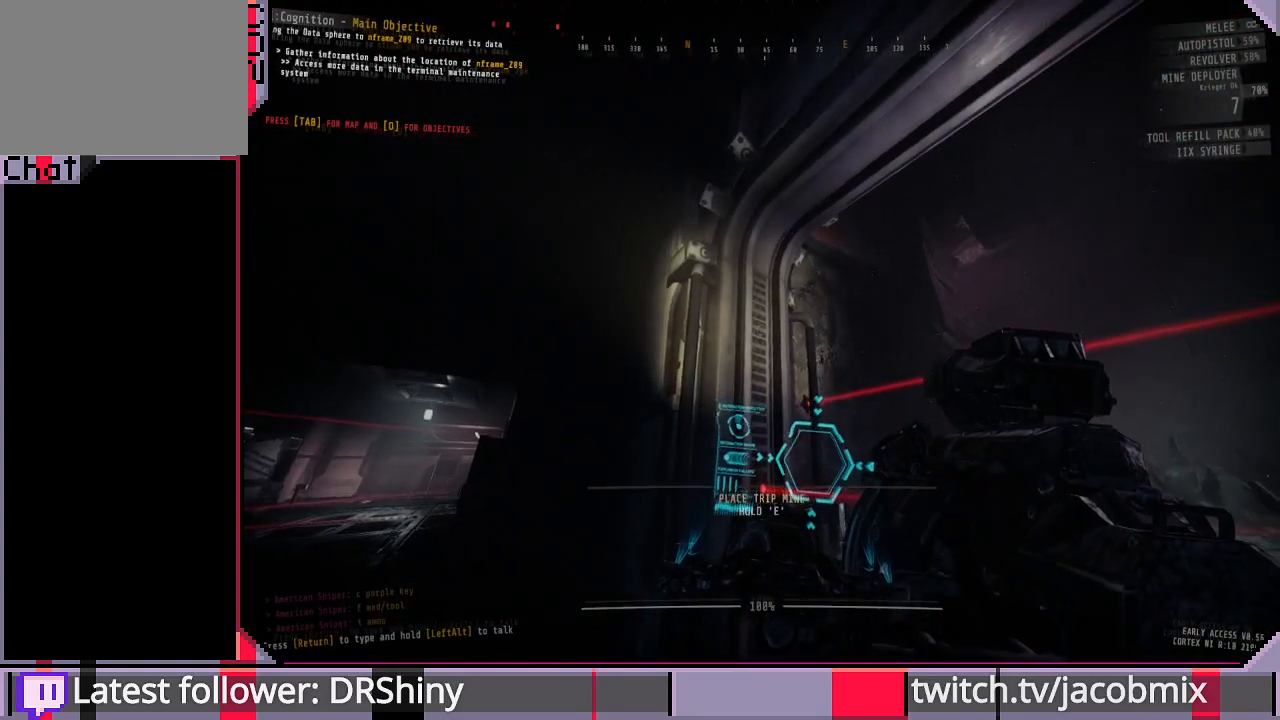
{"keys": [], "mouse": [], "events": [[300, "d", "down"], [467, "d", "up"]]}
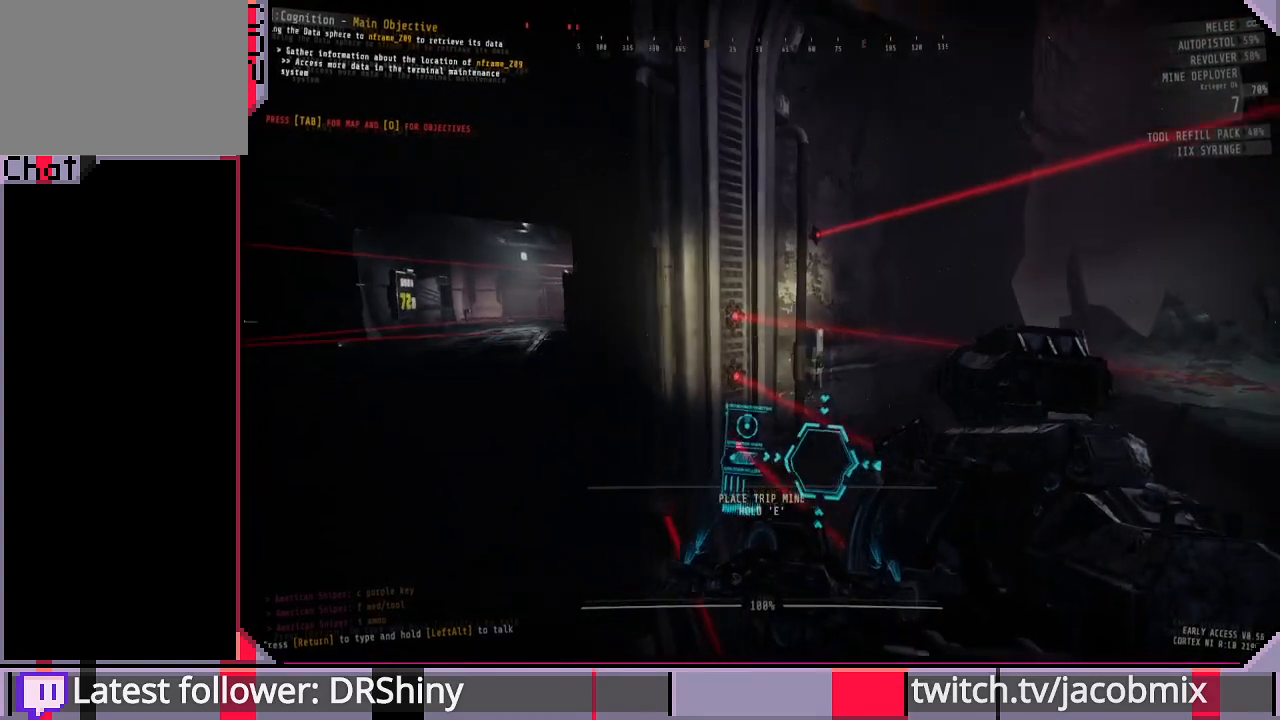
{"keys": [], "mouse": [], "events": []}
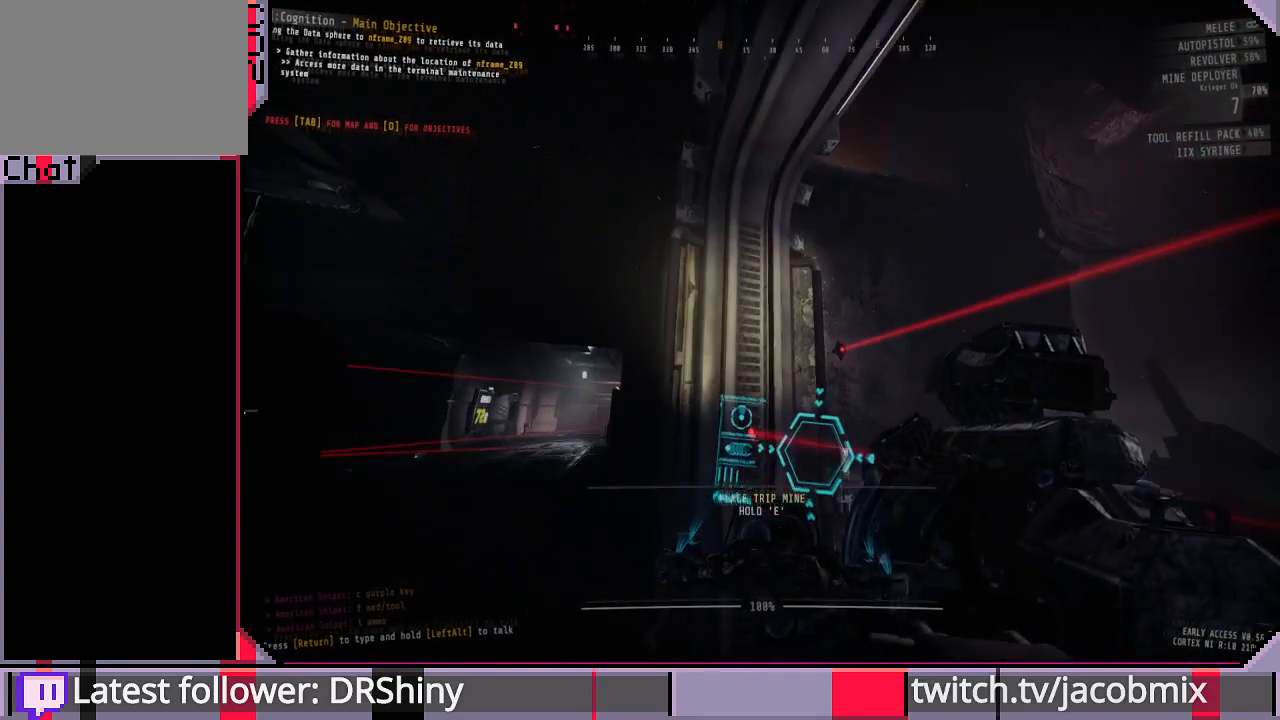
{"keys": [], "mouse": [], "events": [[33, "w", "down"], [100, "w", "up"]]}
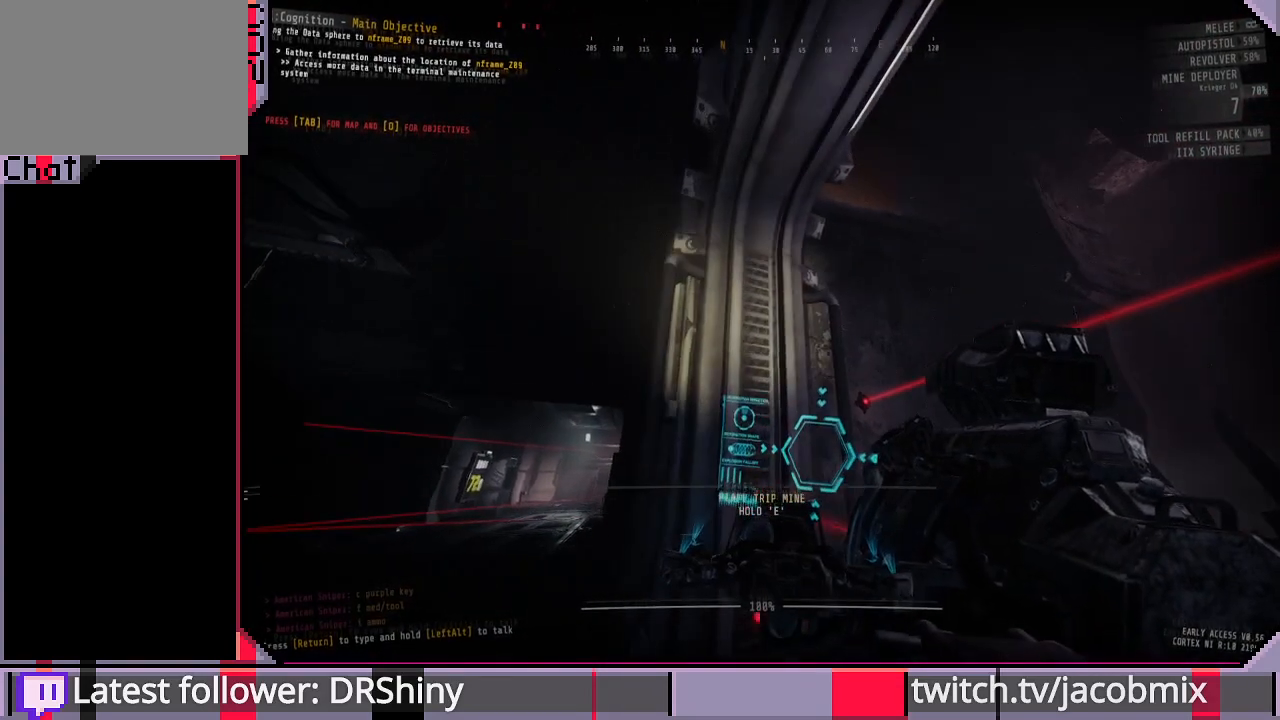
{"keys": [], "mouse": [], "events": []}
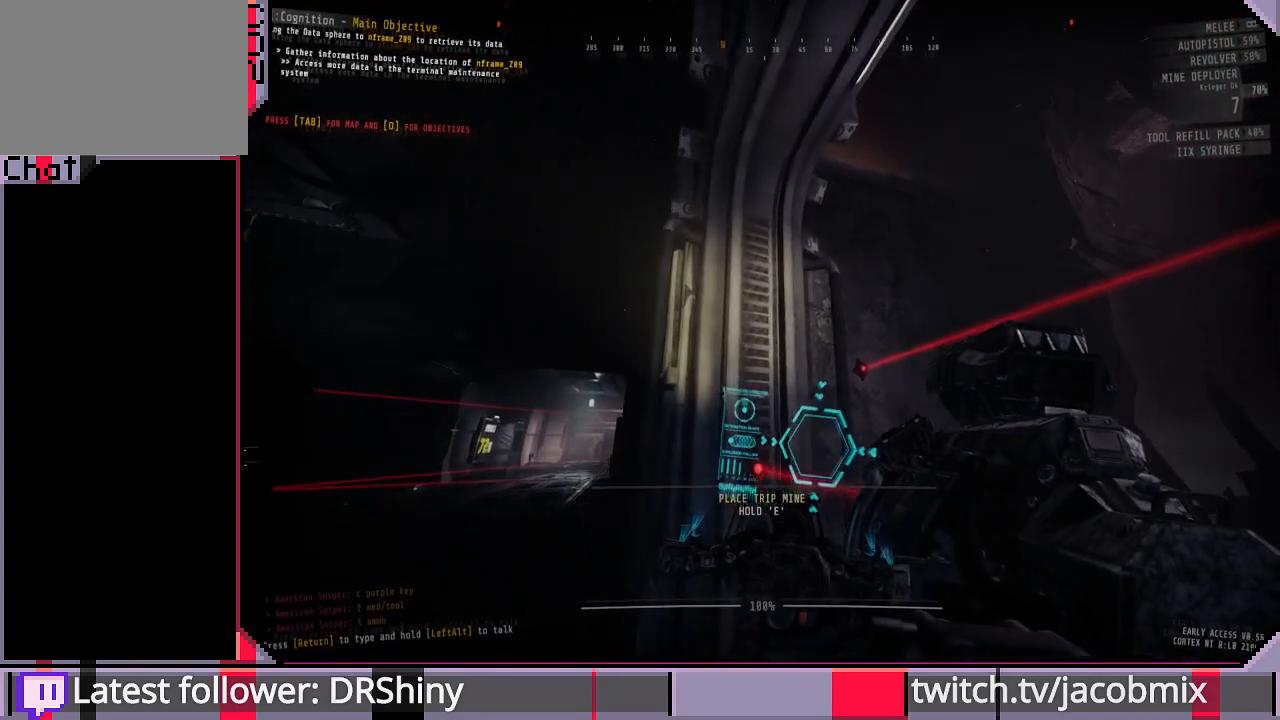
{"keys": [], "mouse": [], "events": []}